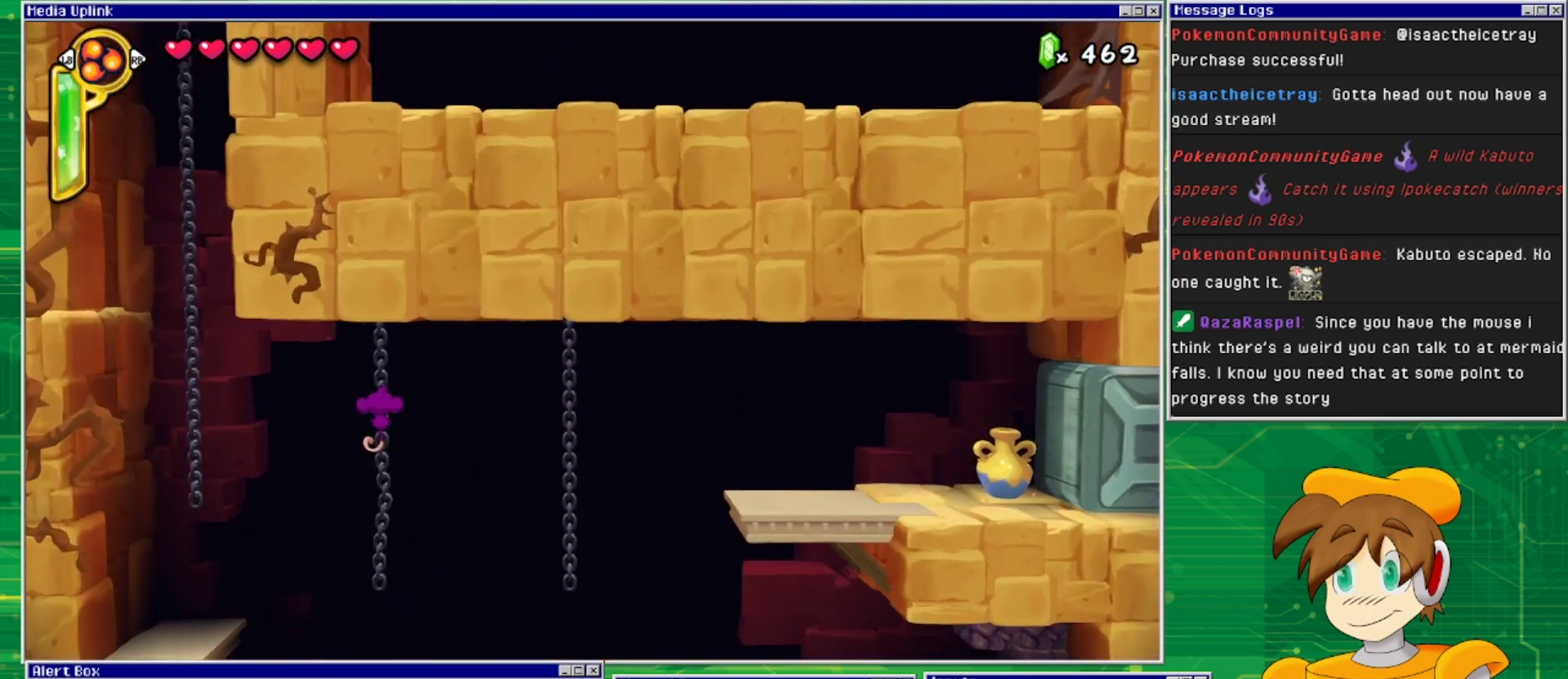
Gameplay with a controller (PlayStation layout); each line is a JSON object with the inputs held at the frame after it. "events" lists button and stick changes between this image and that frame as [ms after this image, input, new state], when the widget could be followed in between. Not read: L2 L3 R1 R2 R3 left_stick right_stick.
{"buttons": ["CROSS", "DPAD_LEFT"], "events": [[267, "DPAD_LEFT", "down"], [333, "CROSS", "down"]]}
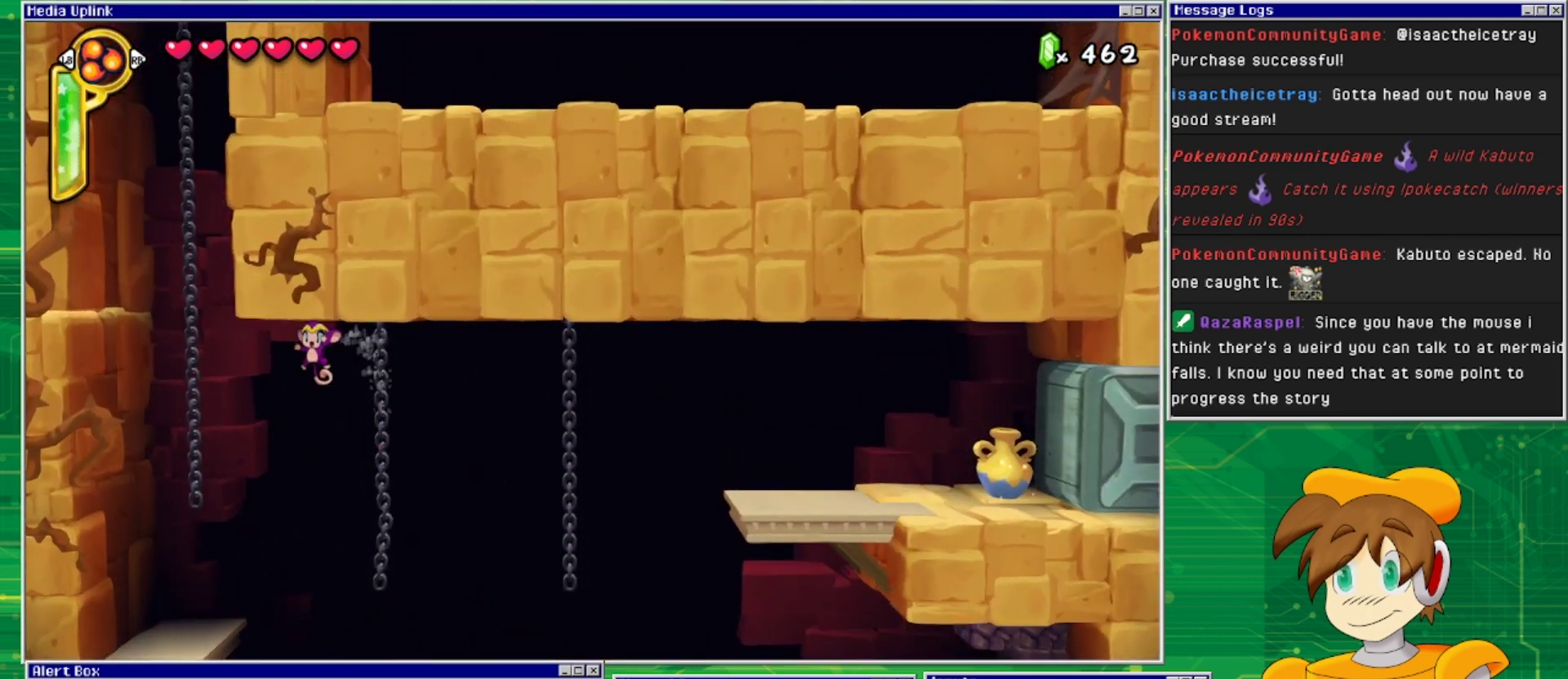
{"buttons": ["CROSS"], "events": [[100, "CROSS", "up"], [333, "DPAD_LEFT", "up"], [500, "CROSS", "down"]]}
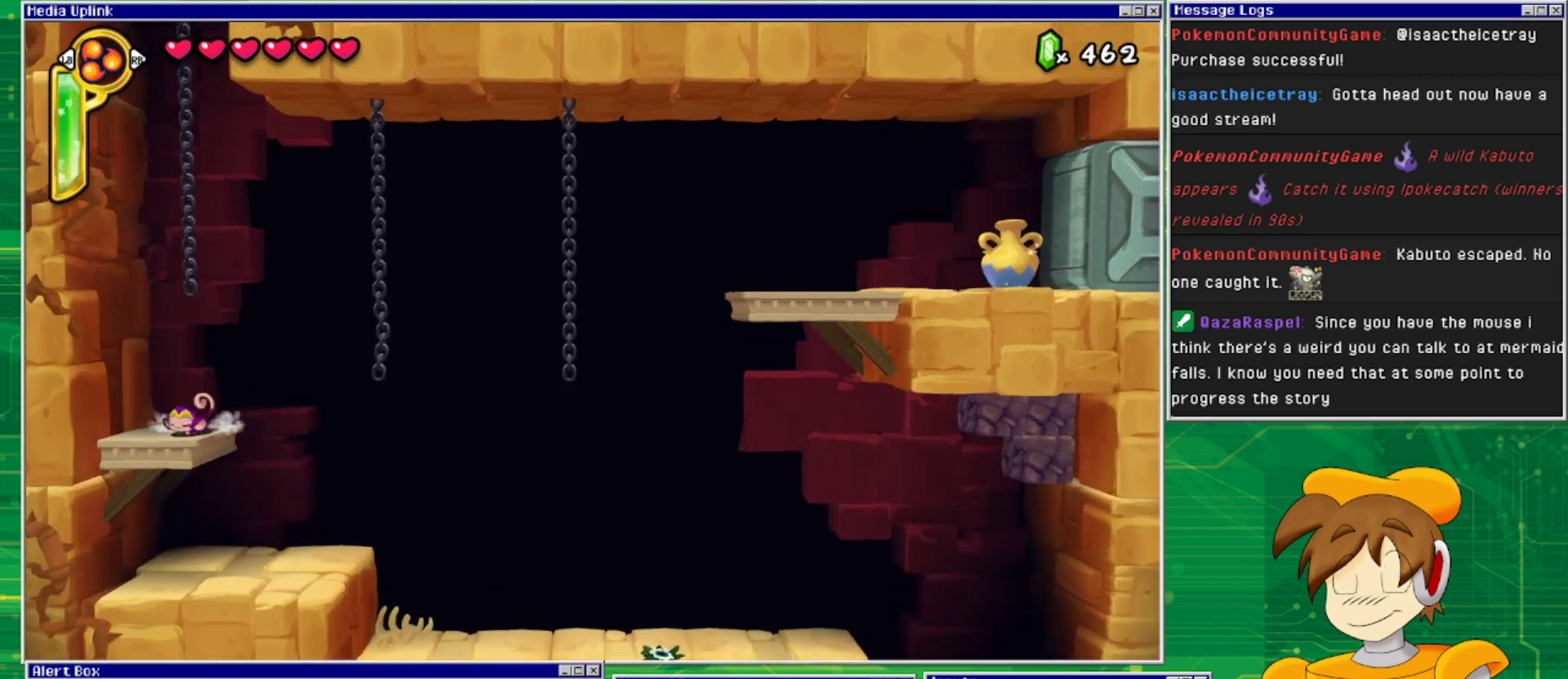
{"buttons": ["DPAD_UP"], "events": [[300, "DPAD_UP", "down"], [400, "CROSS", "up"]]}
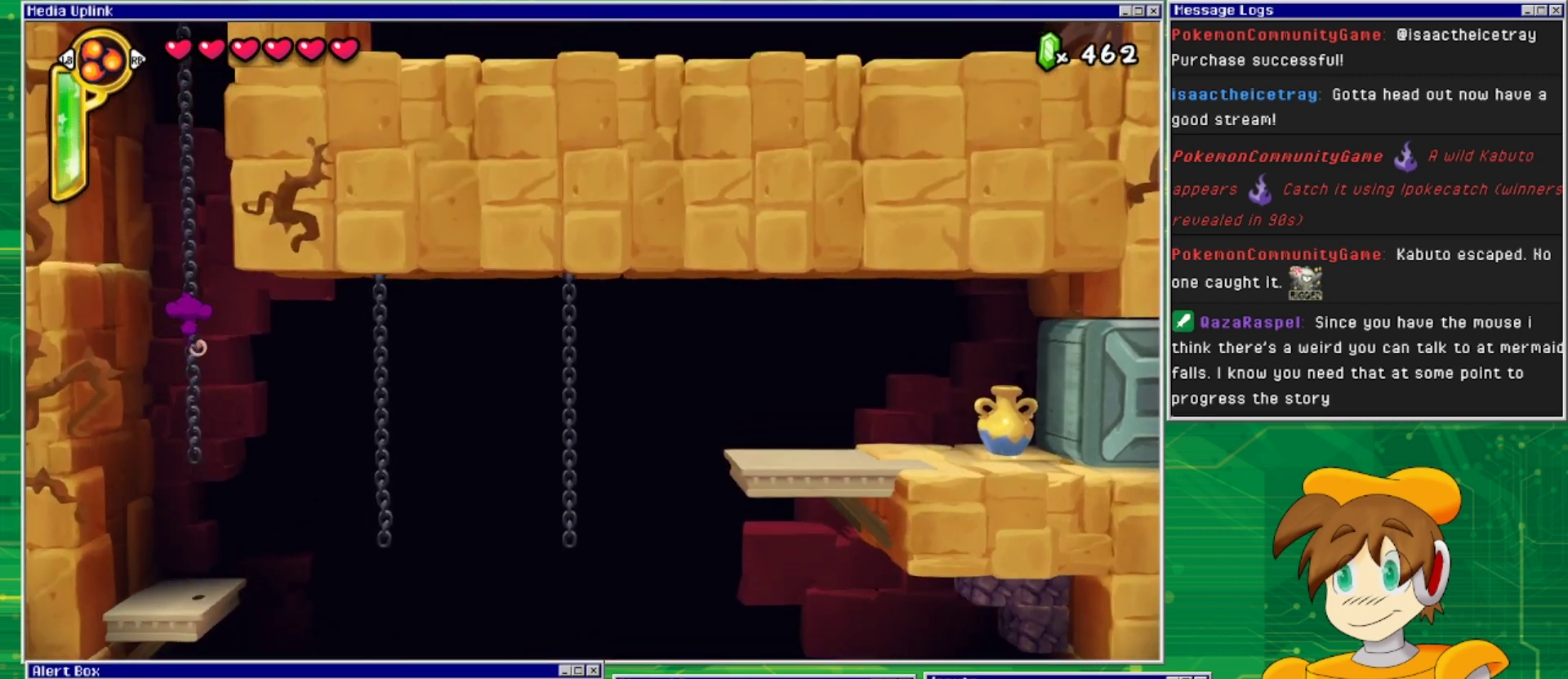
{"buttons": ["DPAD_UP"], "events": [[133, "CROSS", "down"], [467, "CROSS", "up"]]}
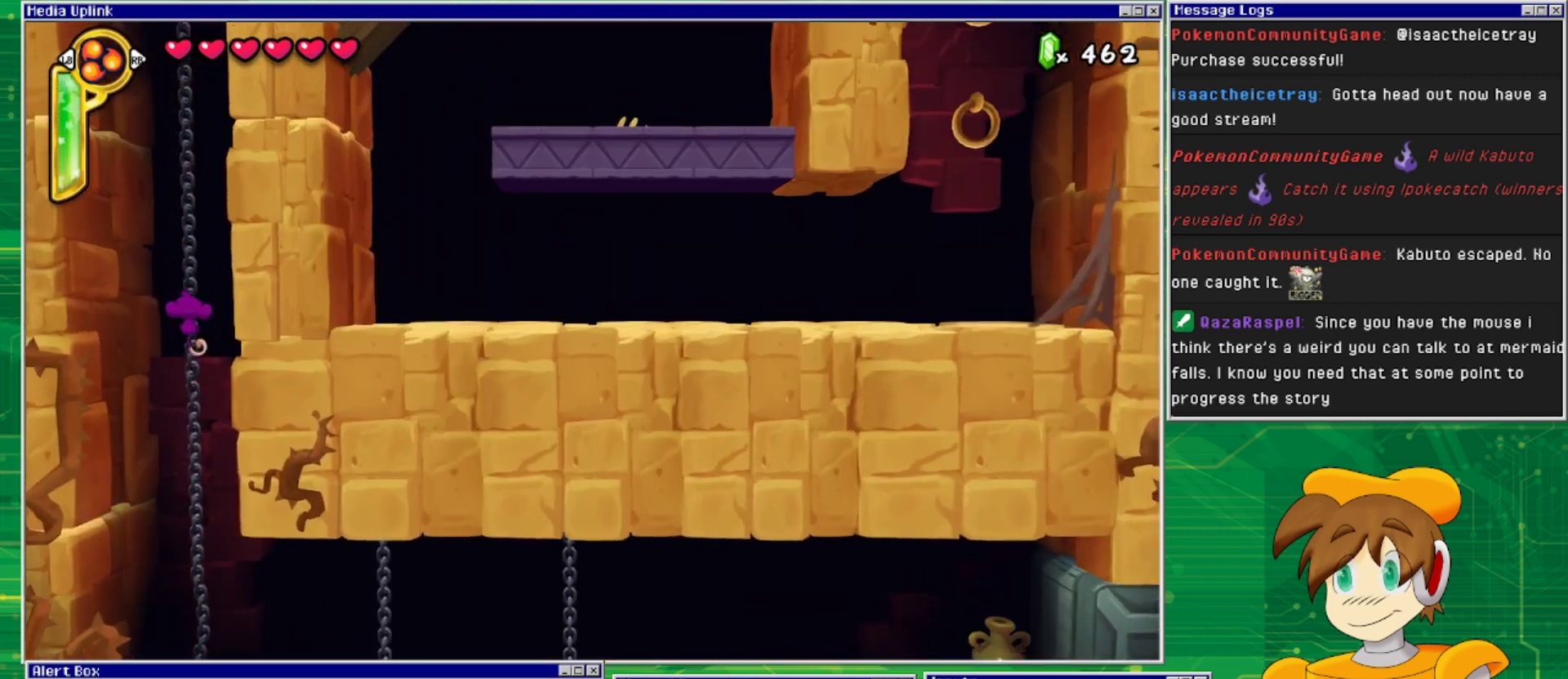
{"buttons": ["DPAD_UP"], "events": [[33, "CROSS", "down"], [400, "CROSS", "up"]]}
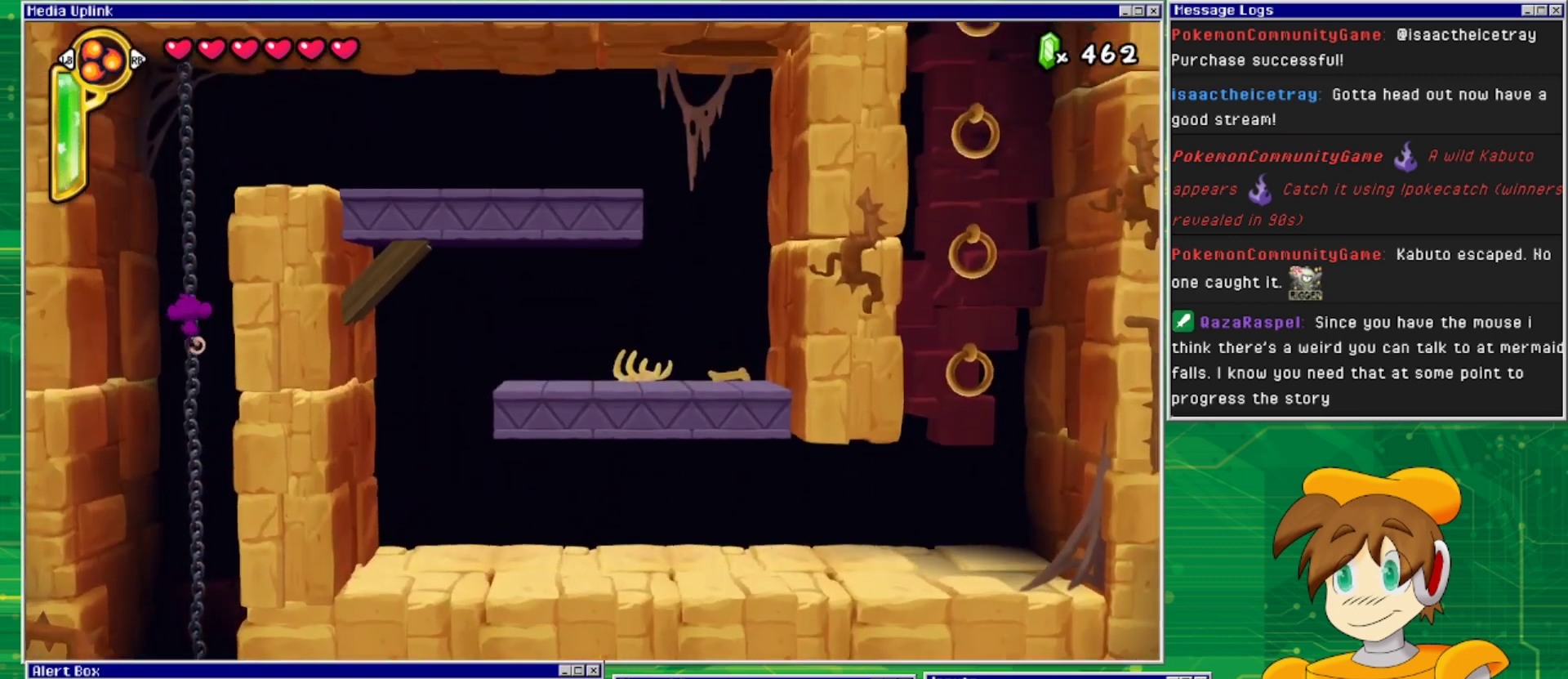
{"buttons": ["DPAD_UP"], "events": [[33, "CROSS", "down"], [233, "CROSS", "up"]]}
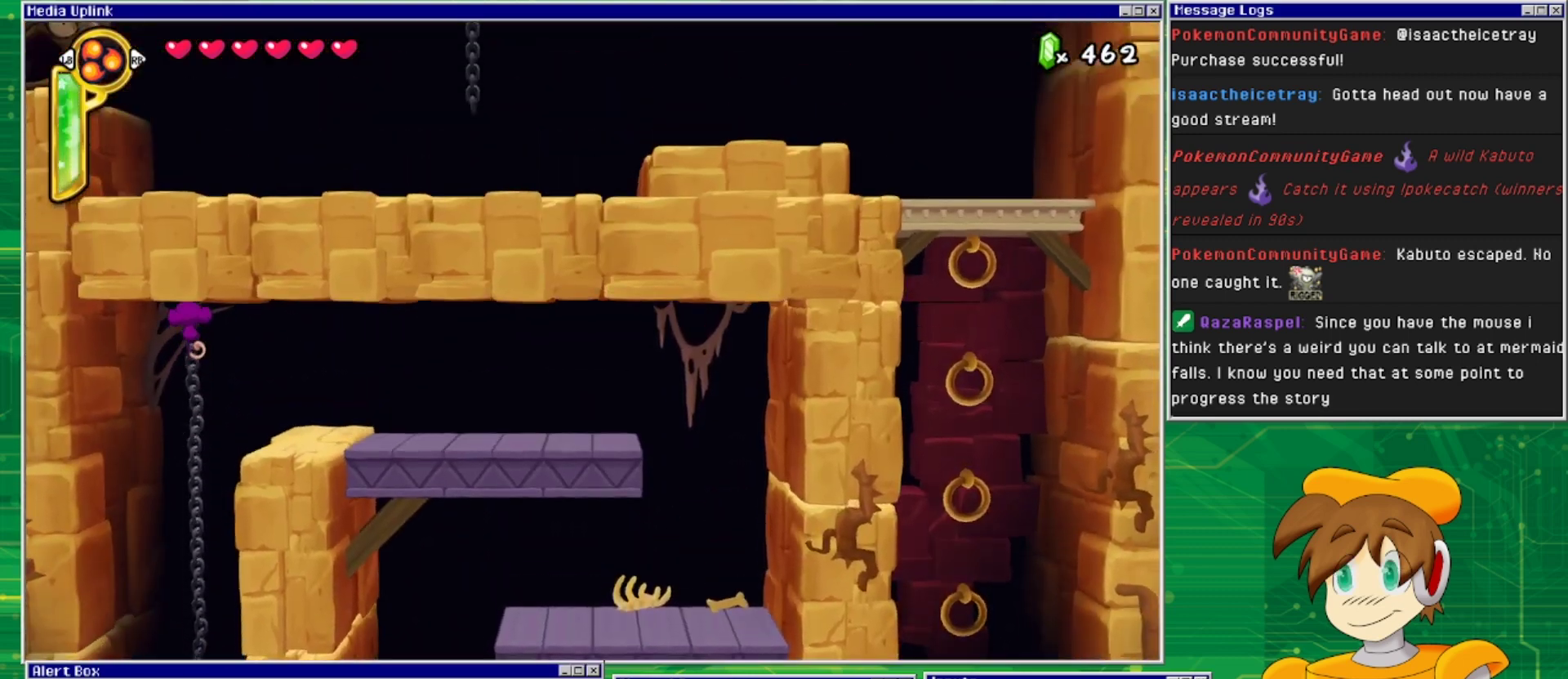
{"buttons": ["DPAD_RIGHT"], "events": [[100, "DPAD_RIGHT", "down"], [100, "DPAD_UP", "up"], [133, "CROSS", "down"], [333, "CROSS", "up"]]}
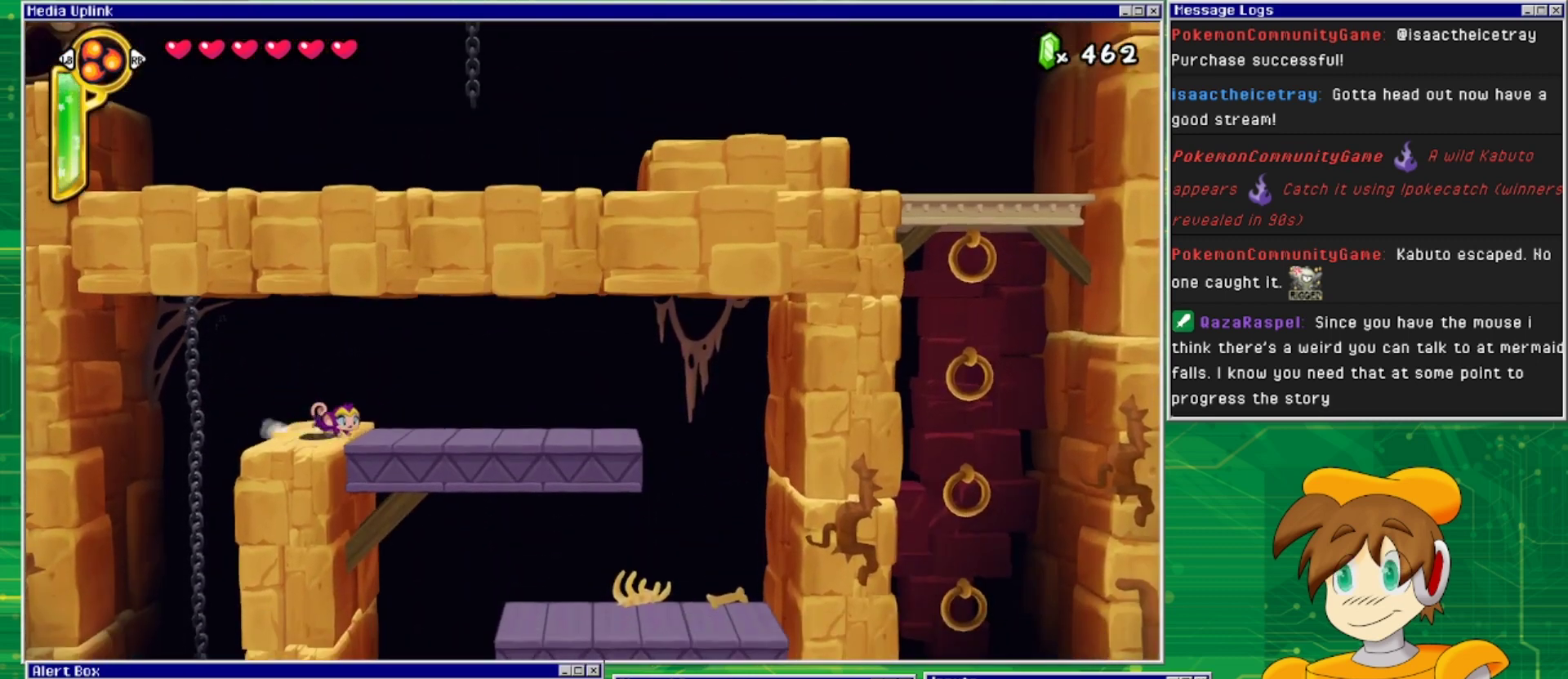
{"buttons": ["DPAD_RIGHT"], "events": []}
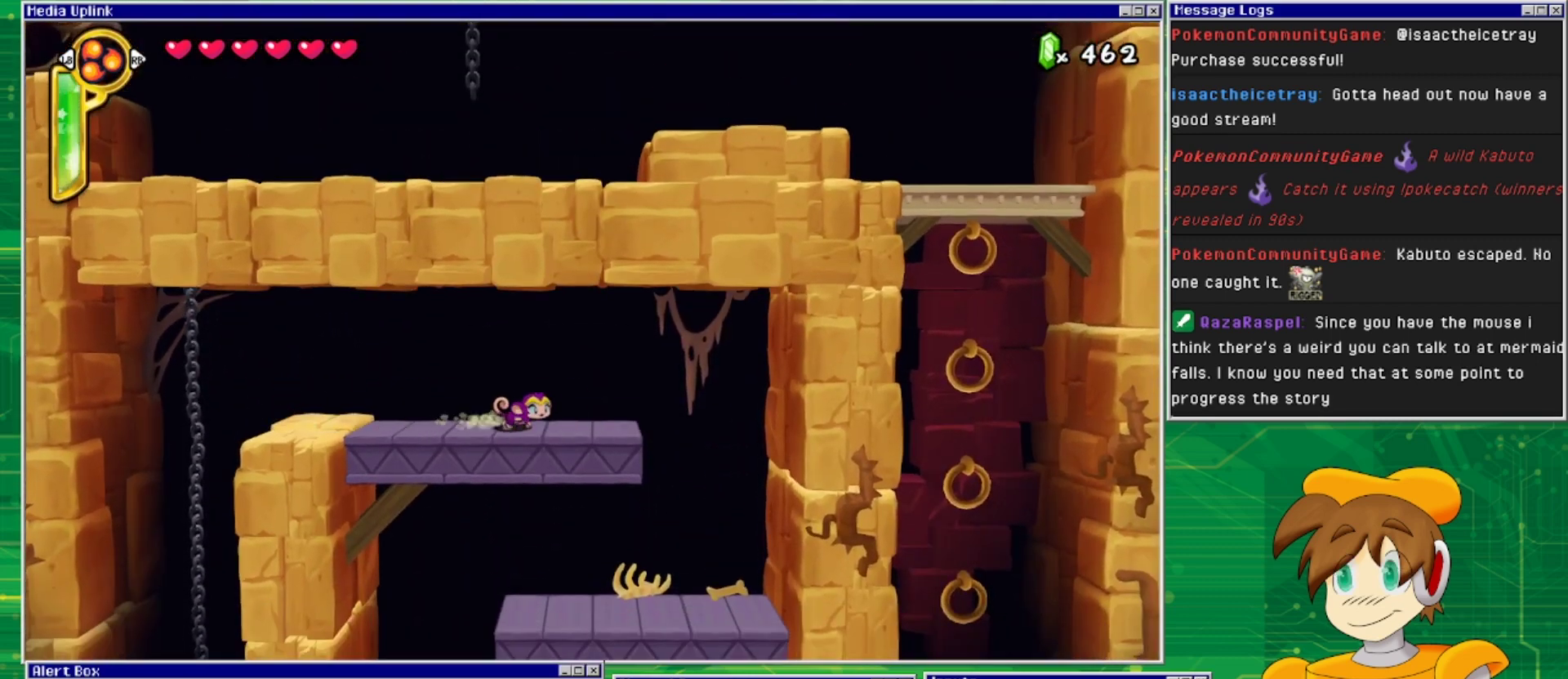
{"buttons": [], "events": [[467, "DPAD_RIGHT", "up"]]}
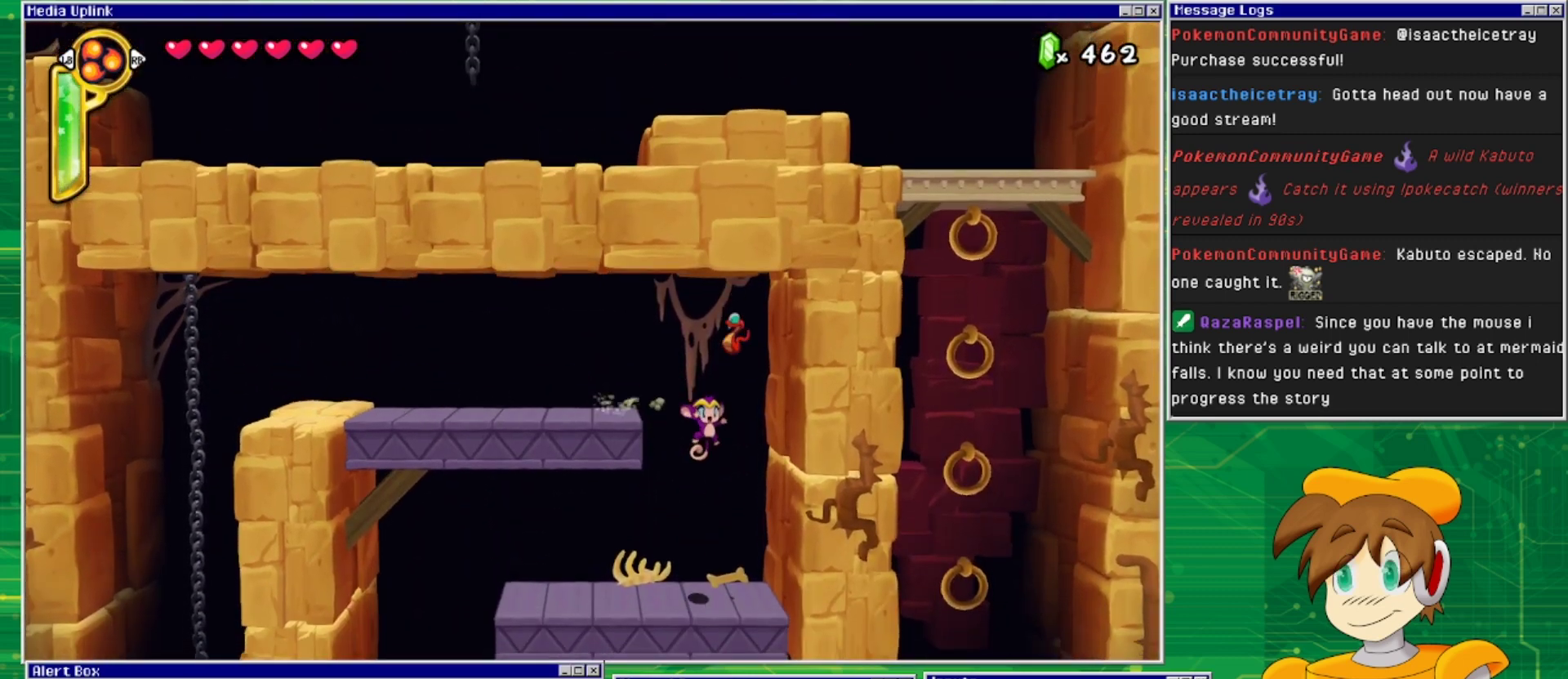
{"buttons": ["DPAD_LEFT"], "events": [[67, "DPAD_LEFT", "down"]]}
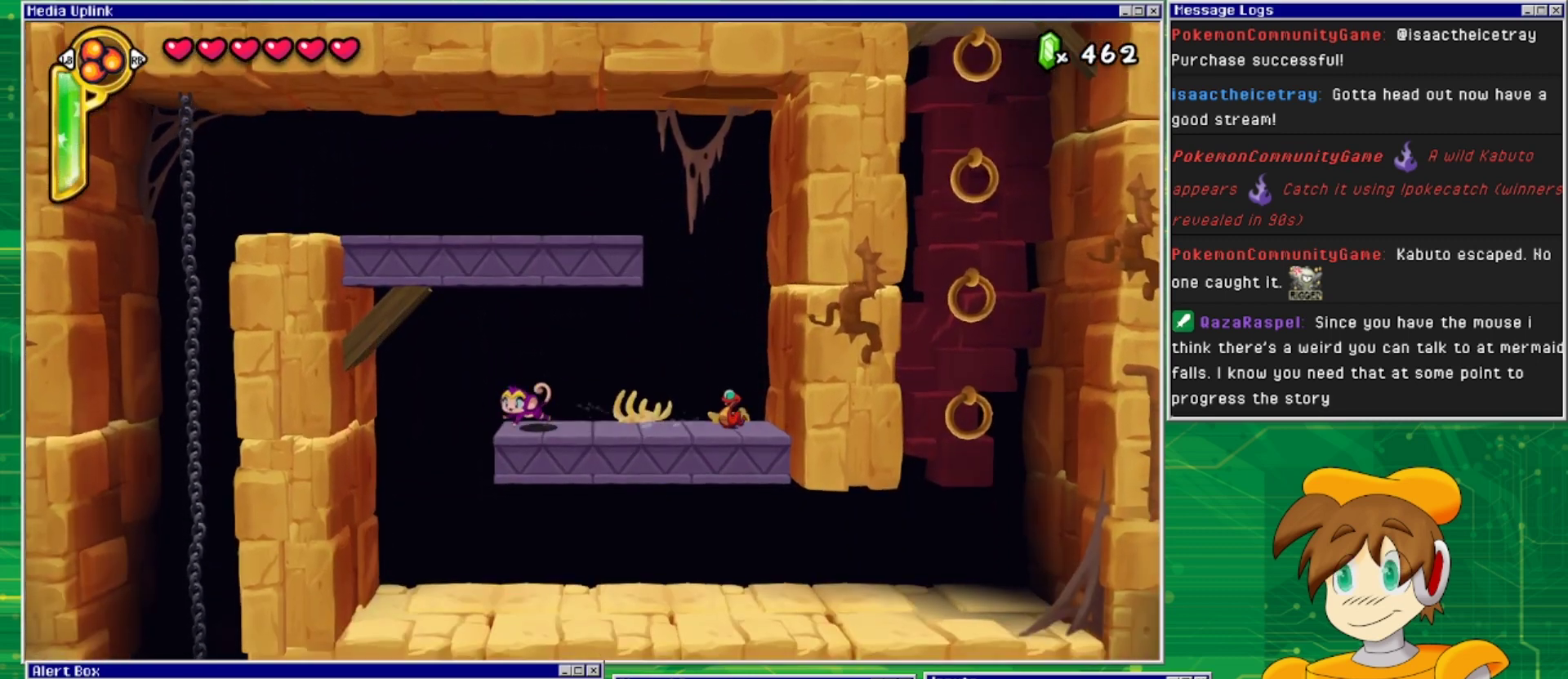
{"buttons": ["DPAD_RIGHT"], "events": [[267, "DPAD_LEFT", "up"], [300, "DPAD_RIGHT", "down"]]}
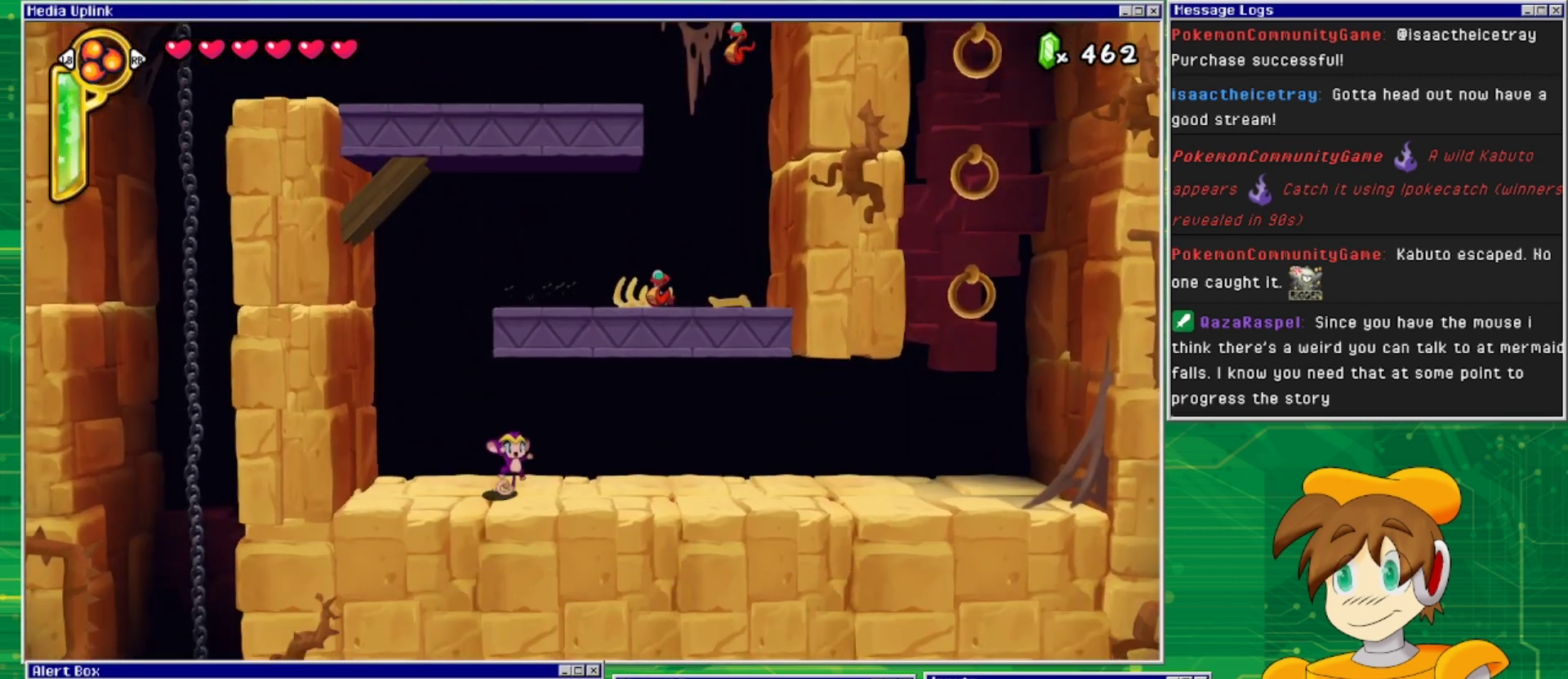
{"buttons": ["DPAD_RIGHT"], "events": []}
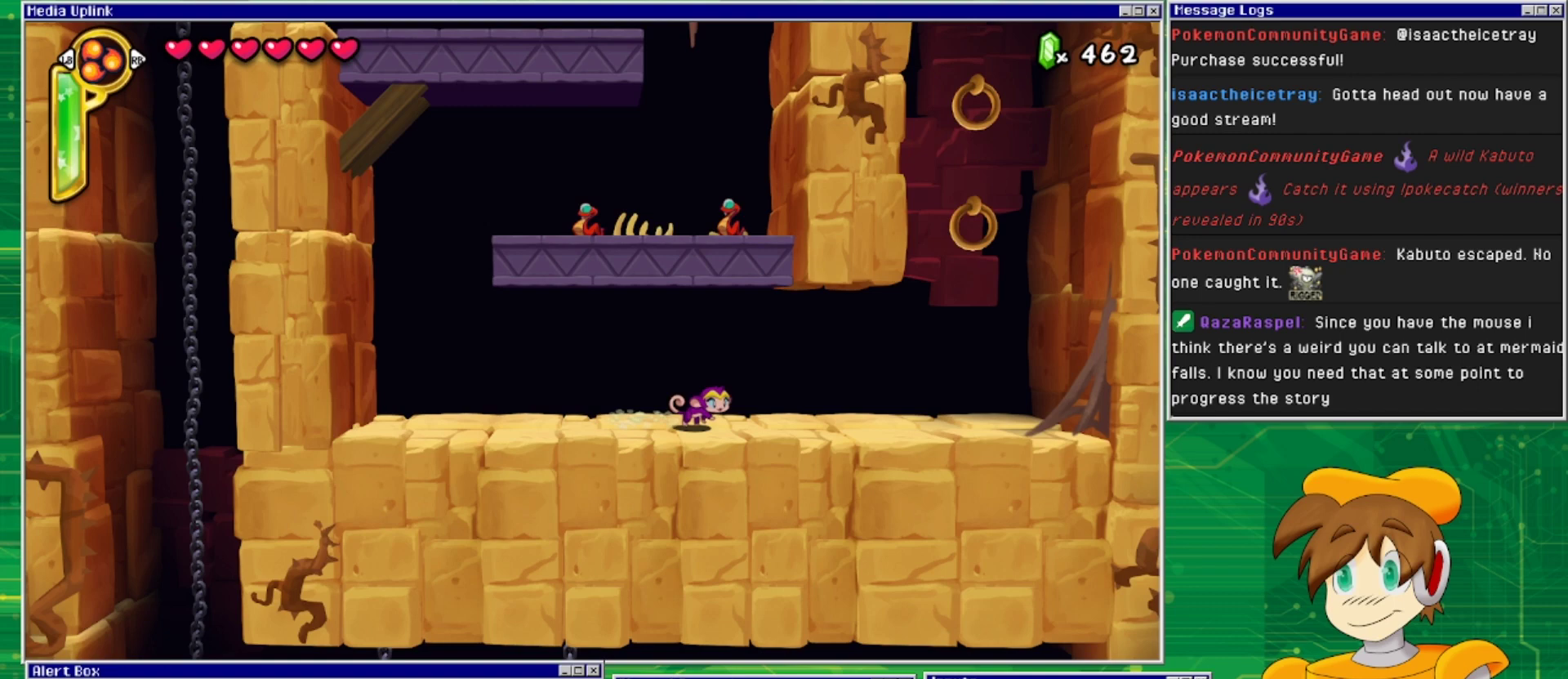
{"buttons": ["DPAD_RIGHT"], "events": []}
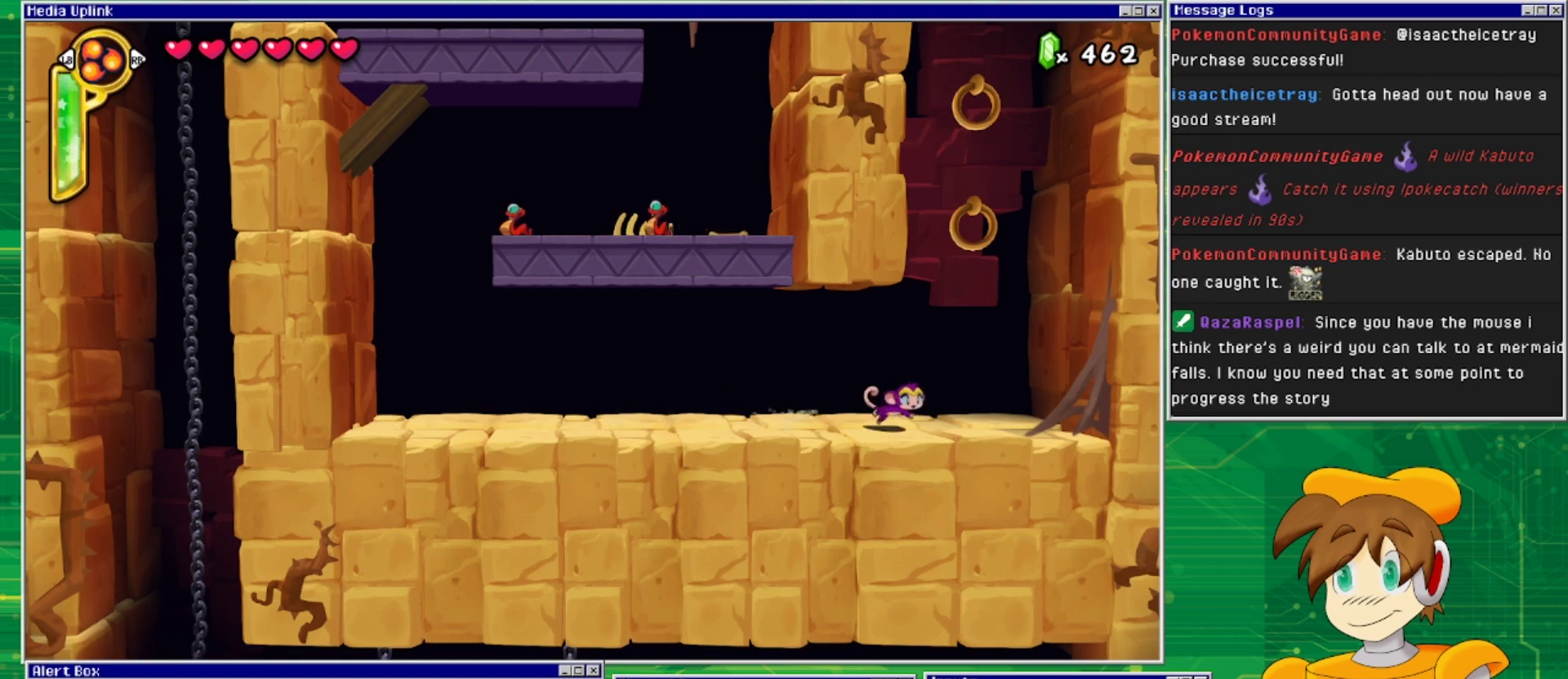
{"buttons": [], "events": [[167, "CROSS", "down"], [233, "DPAD_RIGHT", "up"], [367, "CROSS", "up"]]}
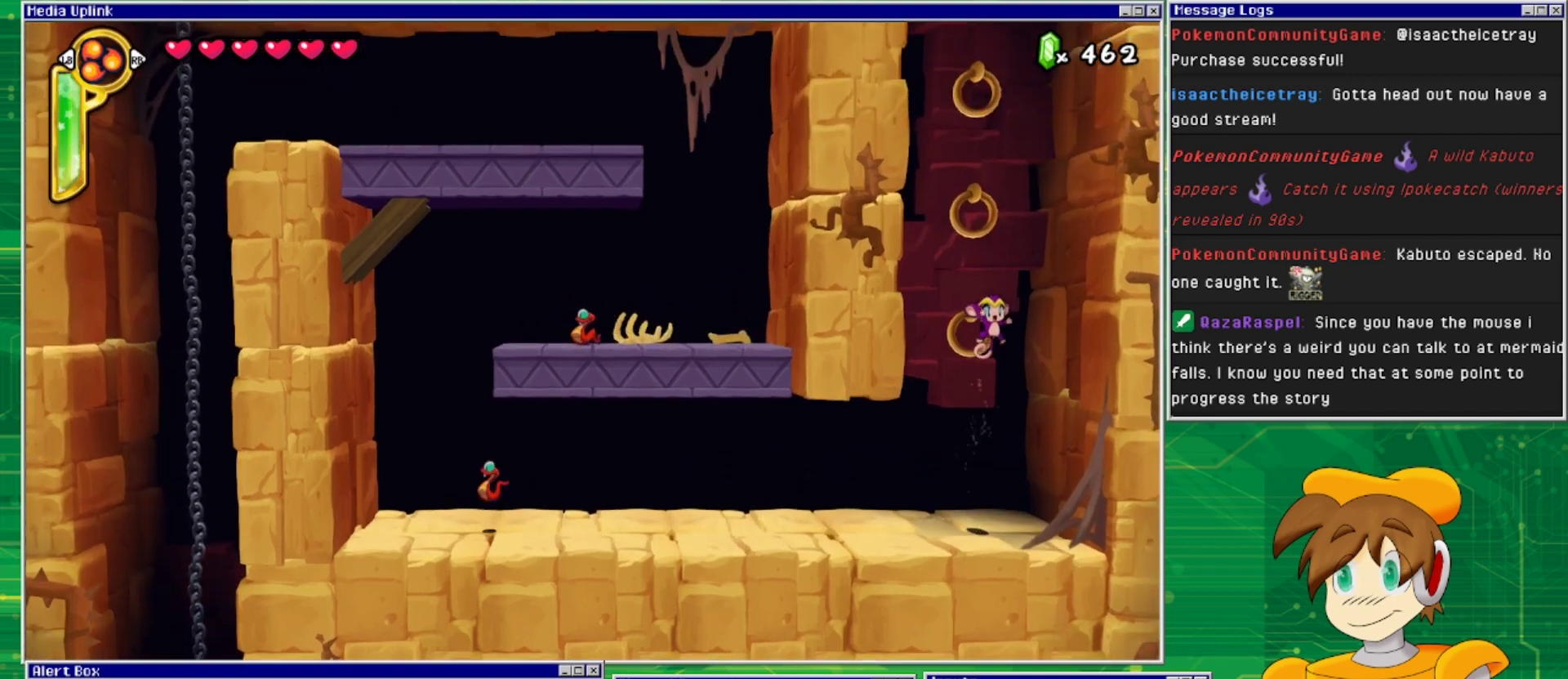
{"buttons": ["CROSS"], "events": [[100, "DPAD_LEFT", "down"], [200, "DPAD_LEFT", "up"], [300, "CROSS", "down"]]}
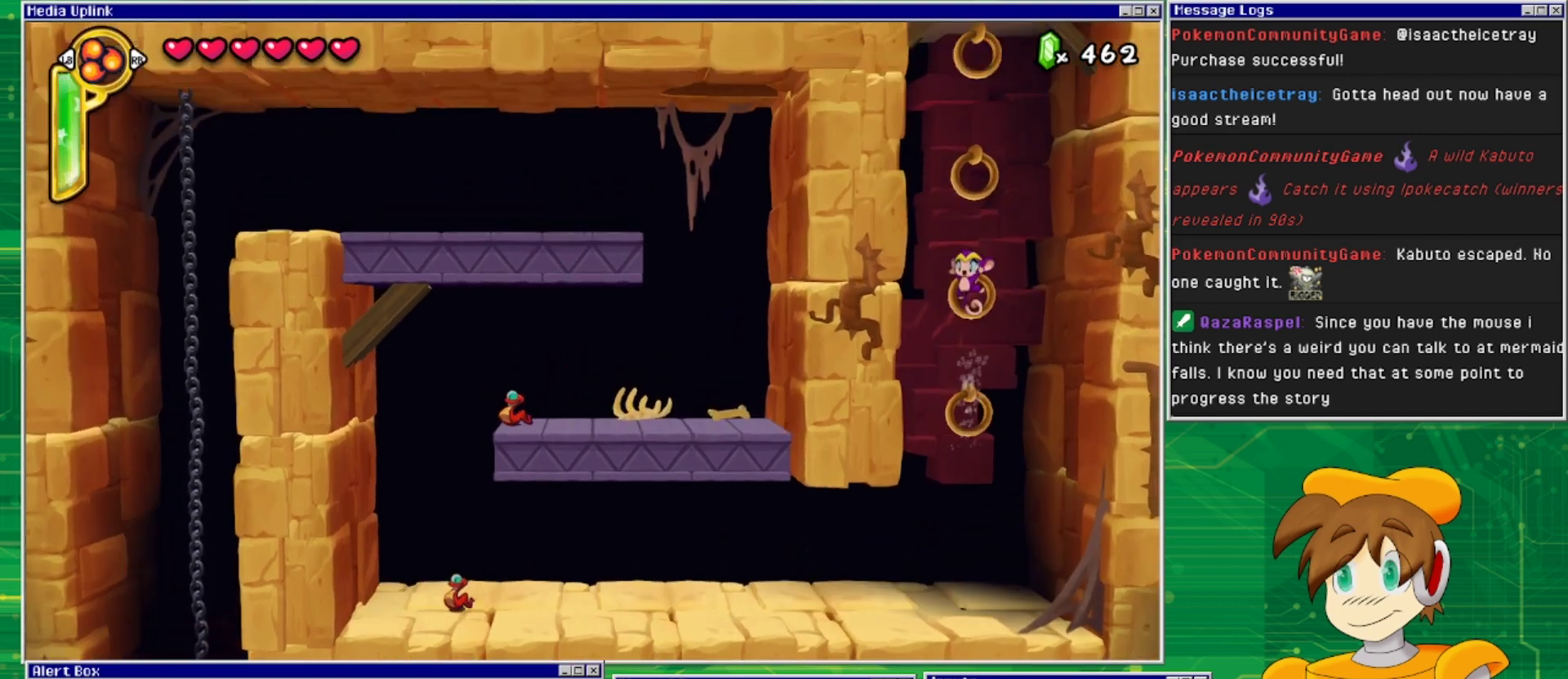
{"buttons": ["CROSS"], "events": [[67, "CROSS", "up"], [467, "CROSS", "down"]]}
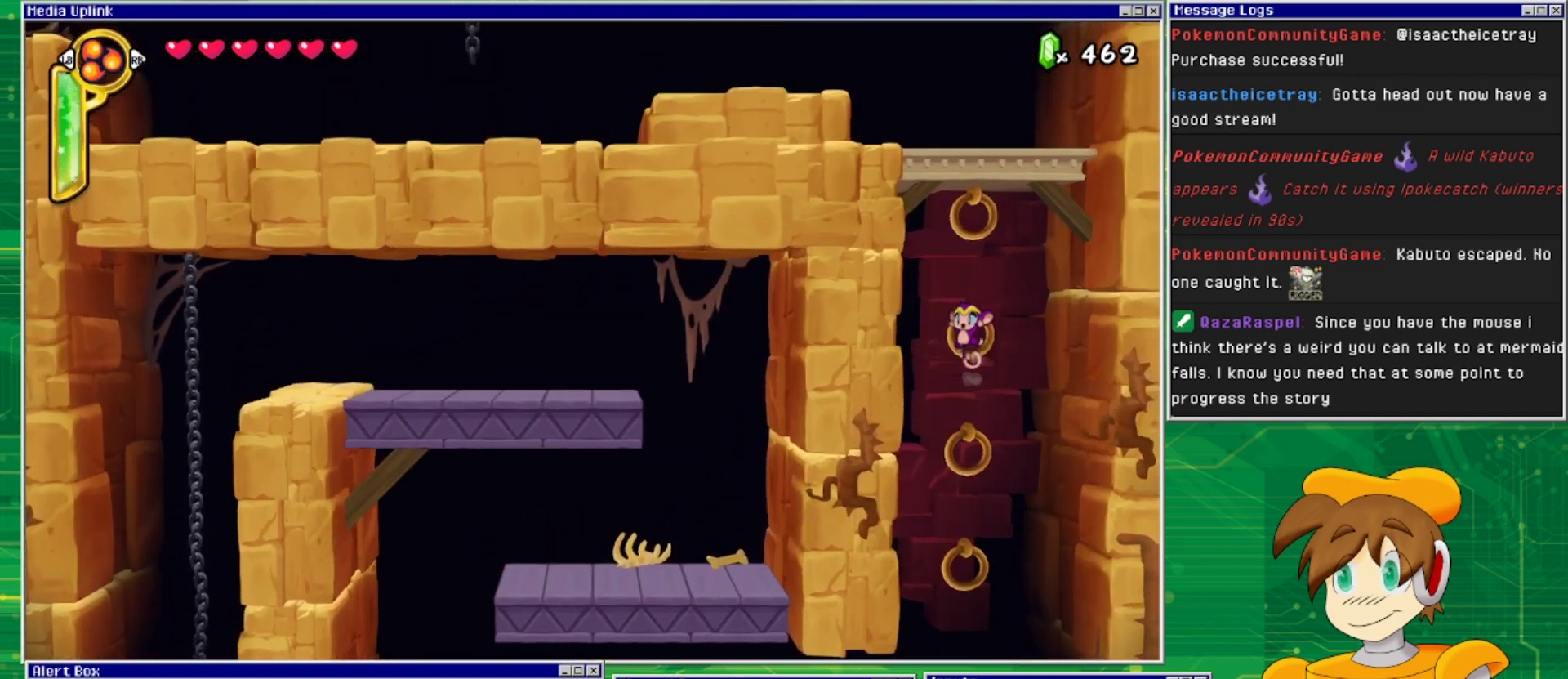
{"buttons": [], "events": [[333, "CROSS", "up"]]}
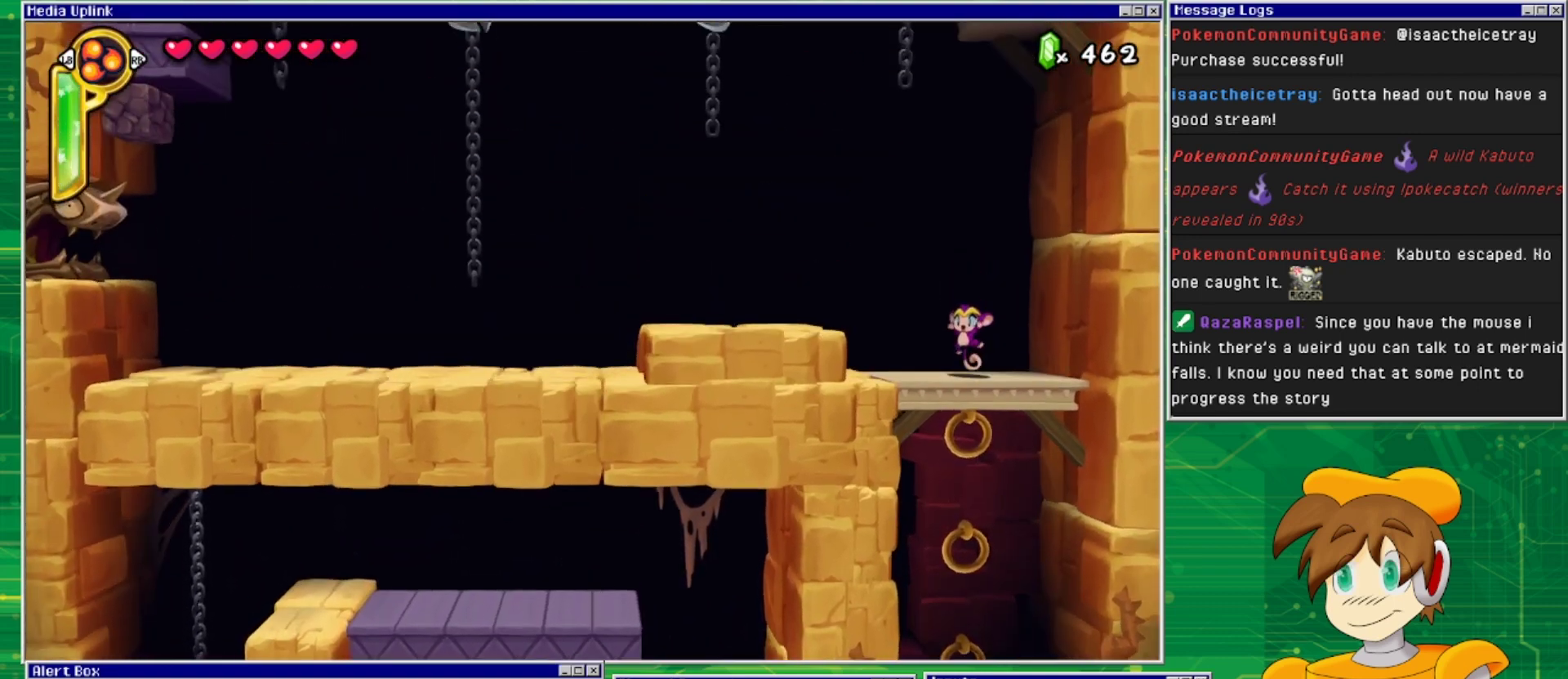
{"buttons": ["CROSS", "DPAD_LEFT"], "events": [[400, "CROSS", "down"], [400, "DPAD_LEFT", "down"]]}
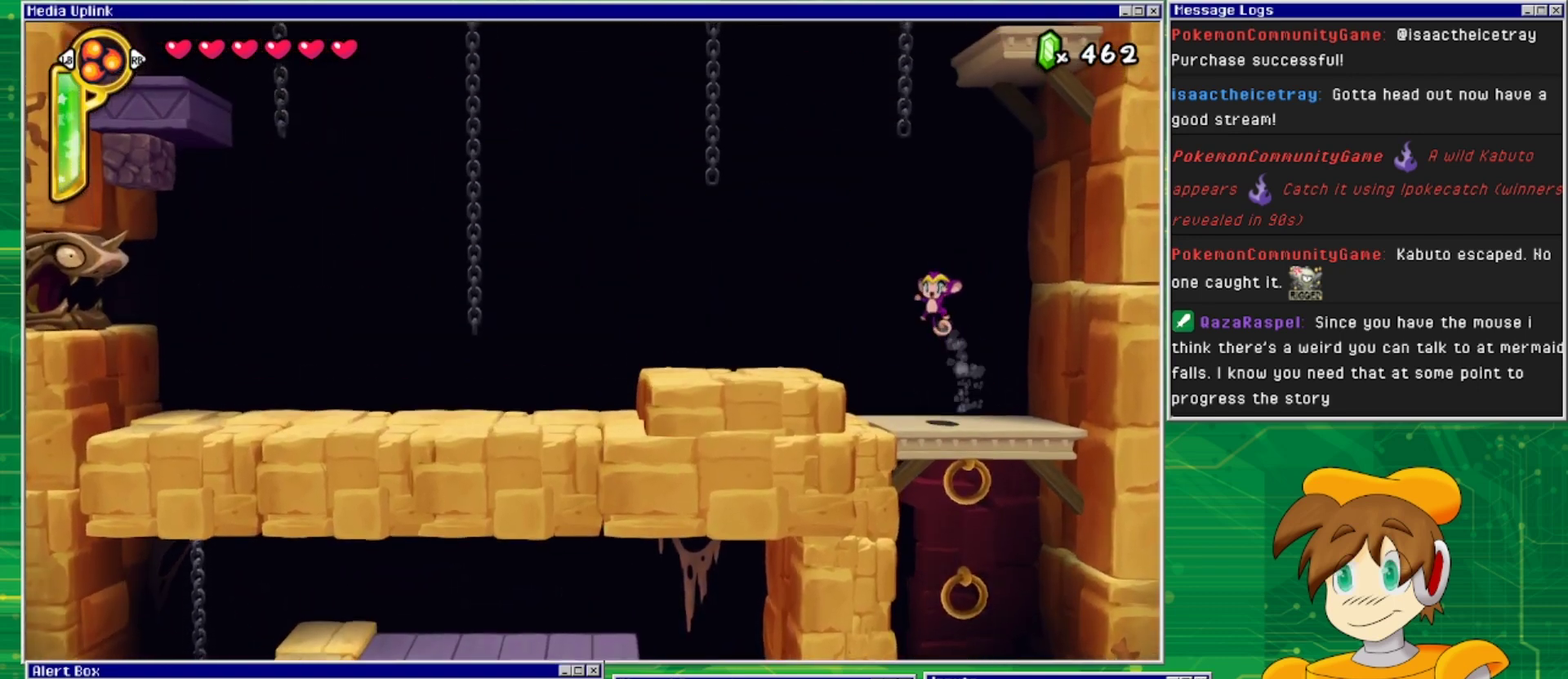
{"buttons": ["DPAD_LEFT"], "events": [[300, "CROSS", "up"]]}
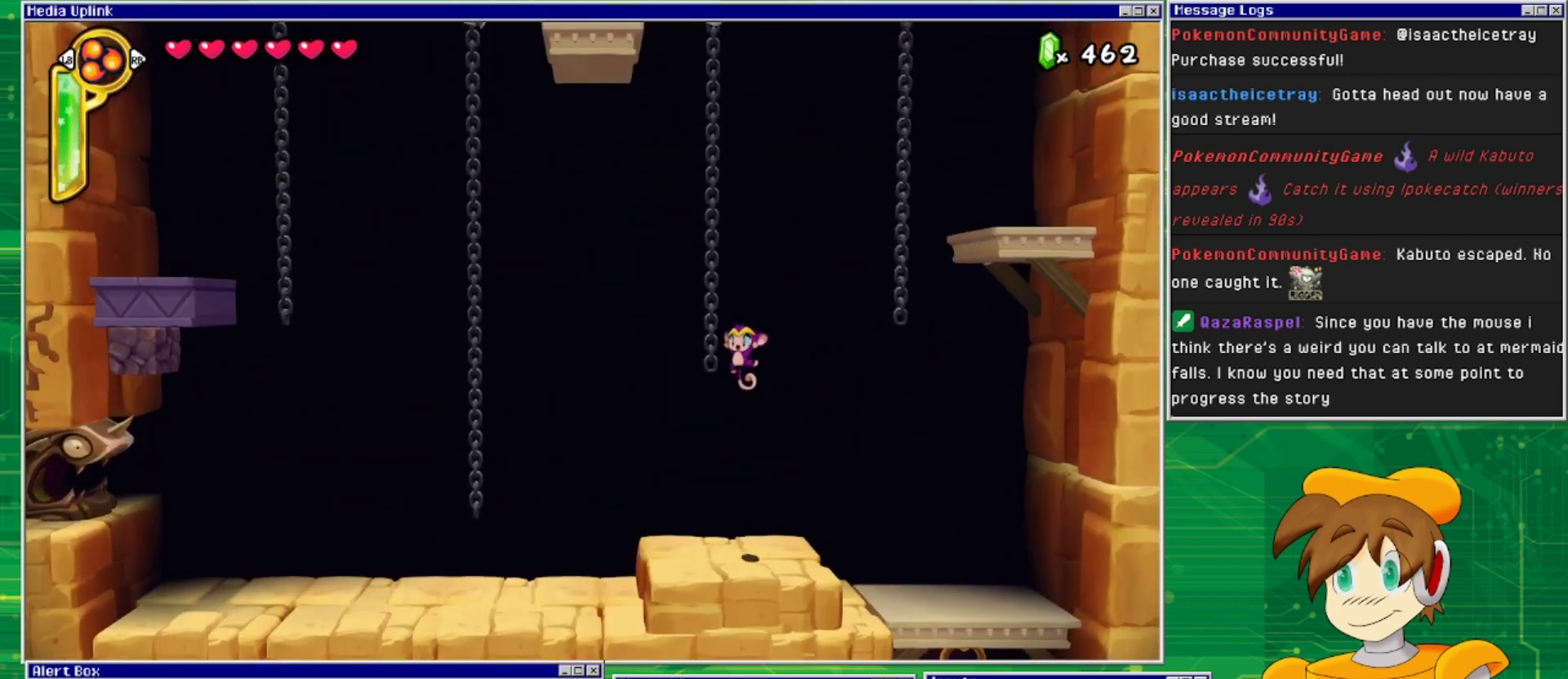
{"buttons": ["DPAD_LEFT"], "events": []}
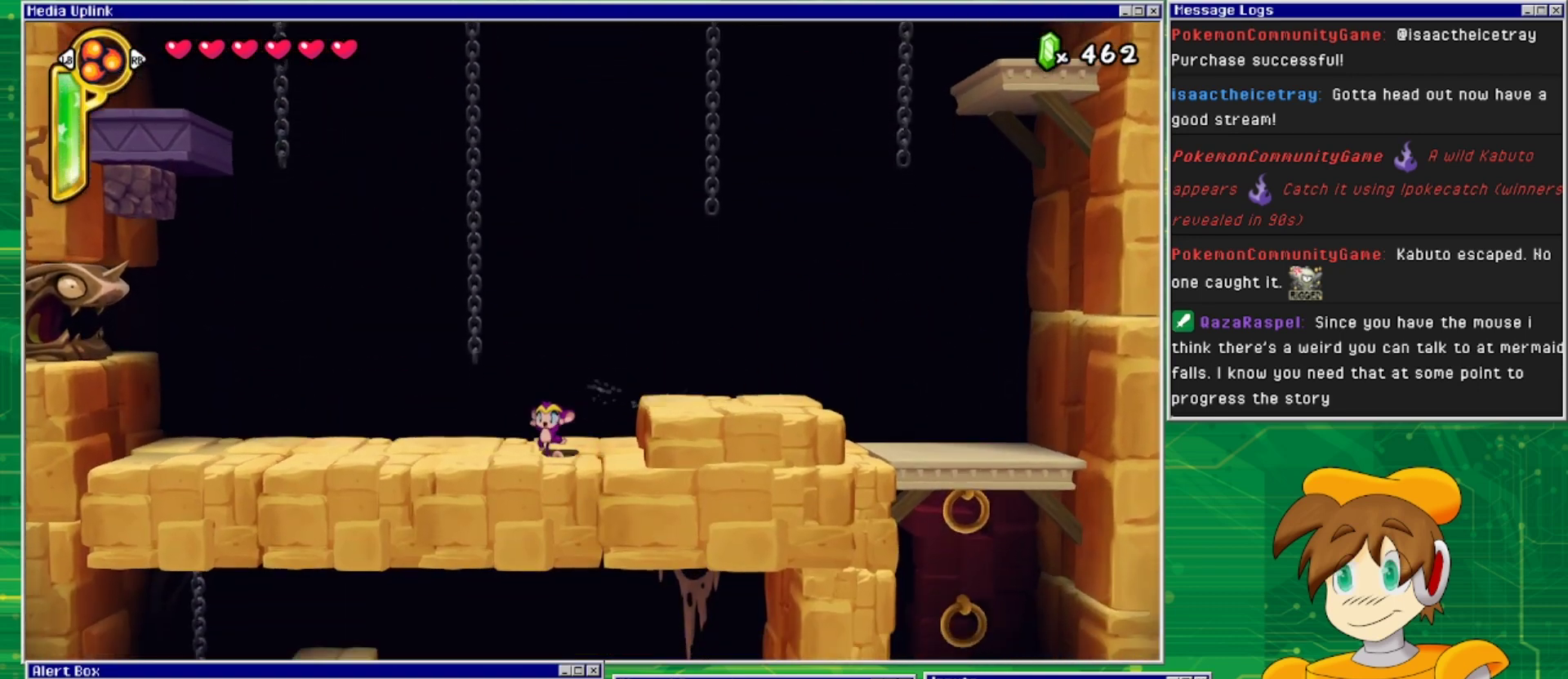
{"buttons": ["DPAD_LEFT"], "events": []}
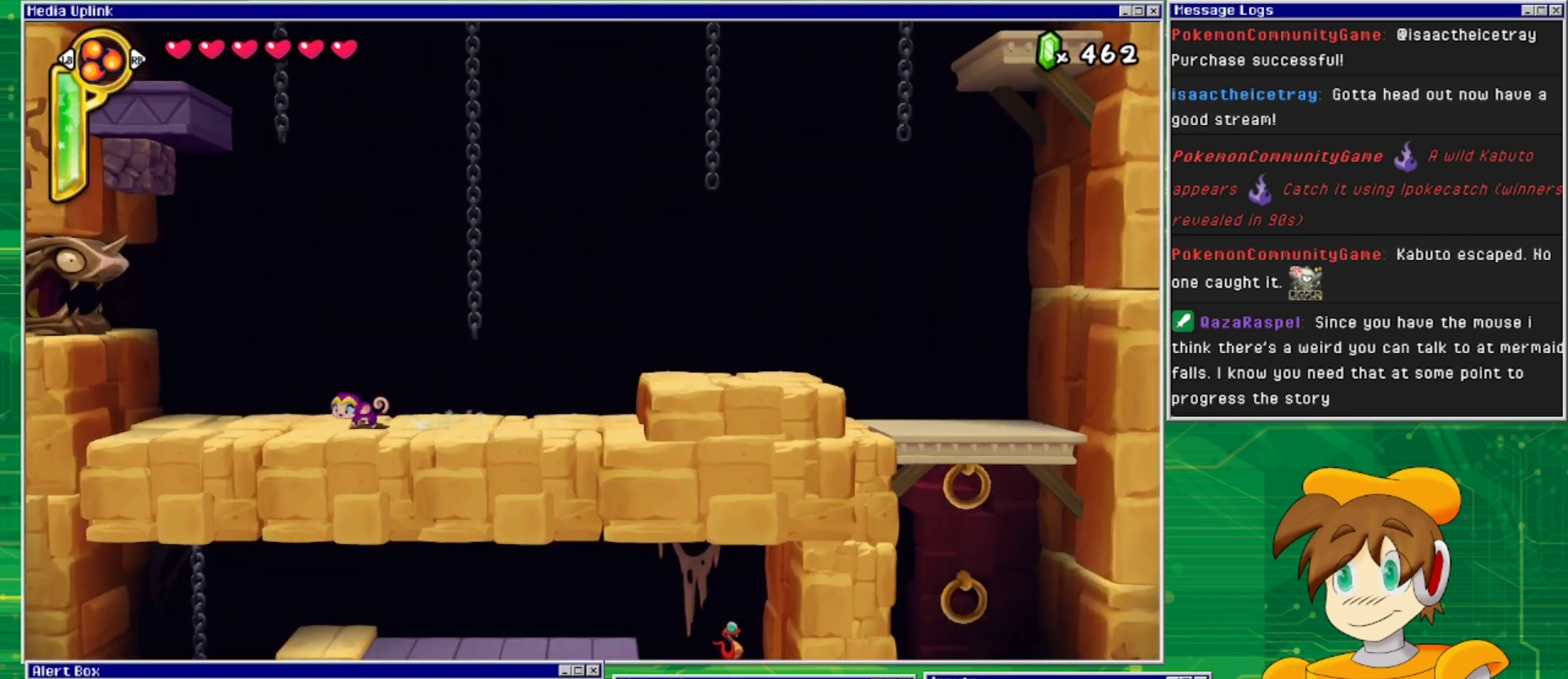
{"buttons": ["CROSS", "DPAD_LEFT"], "events": [[467, "CROSS", "down"]]}
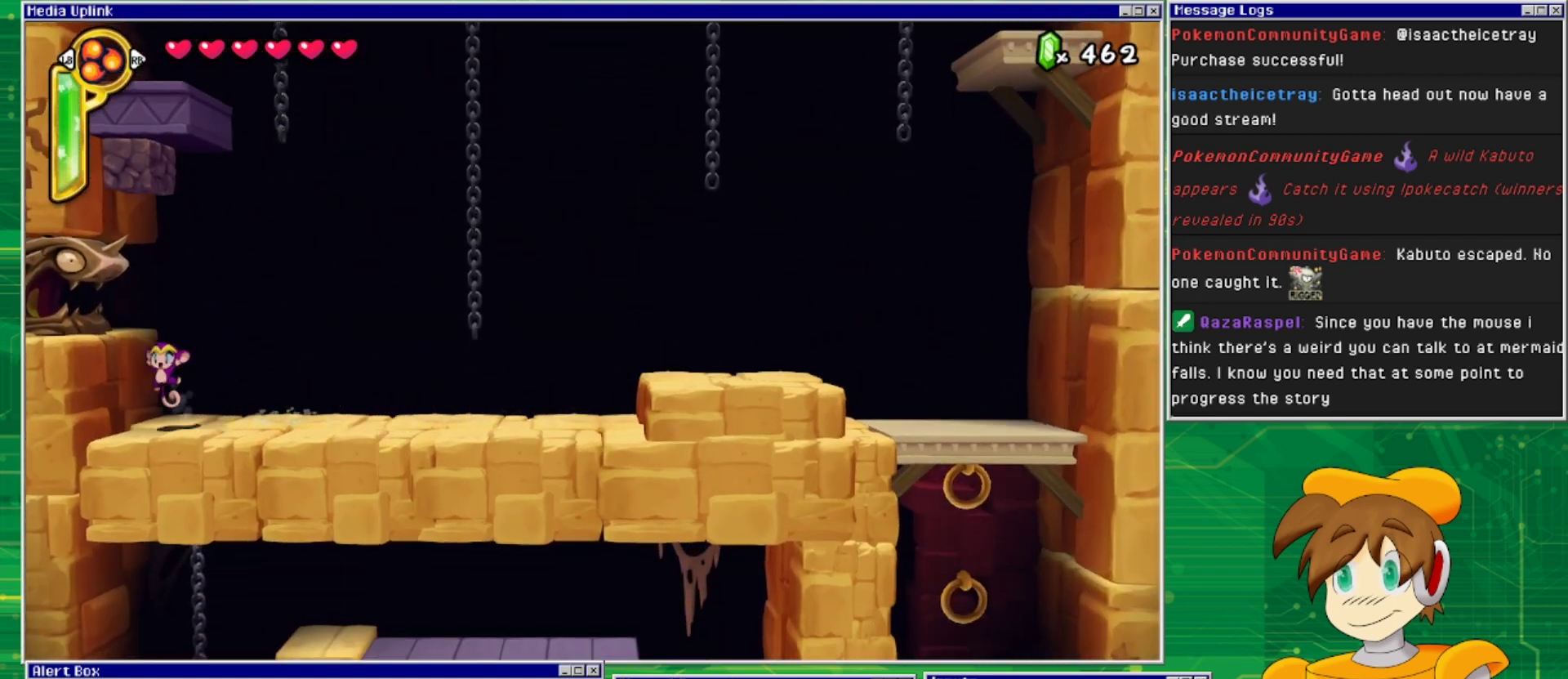
{"buttons": ["DPAD_LEFT"], "events": [[33, "CROSS", "up"]]}
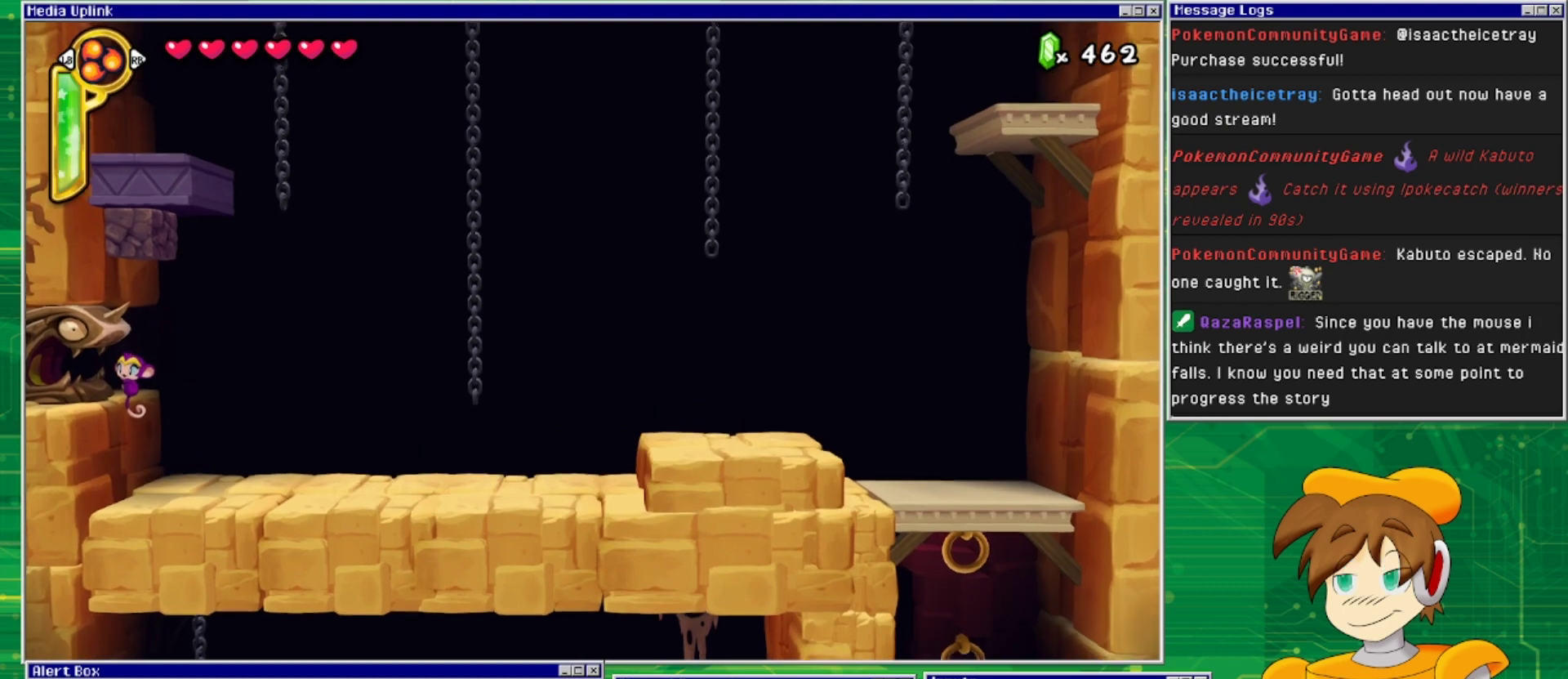
{"buttons": ["DPAD_LEFT"], "events": [[67, "DPAD_LEFT", "up"], [100, "CROSS", "down"], [200, "CROSS", "up"], [300, "DPAD_LEFT", "down"]]}
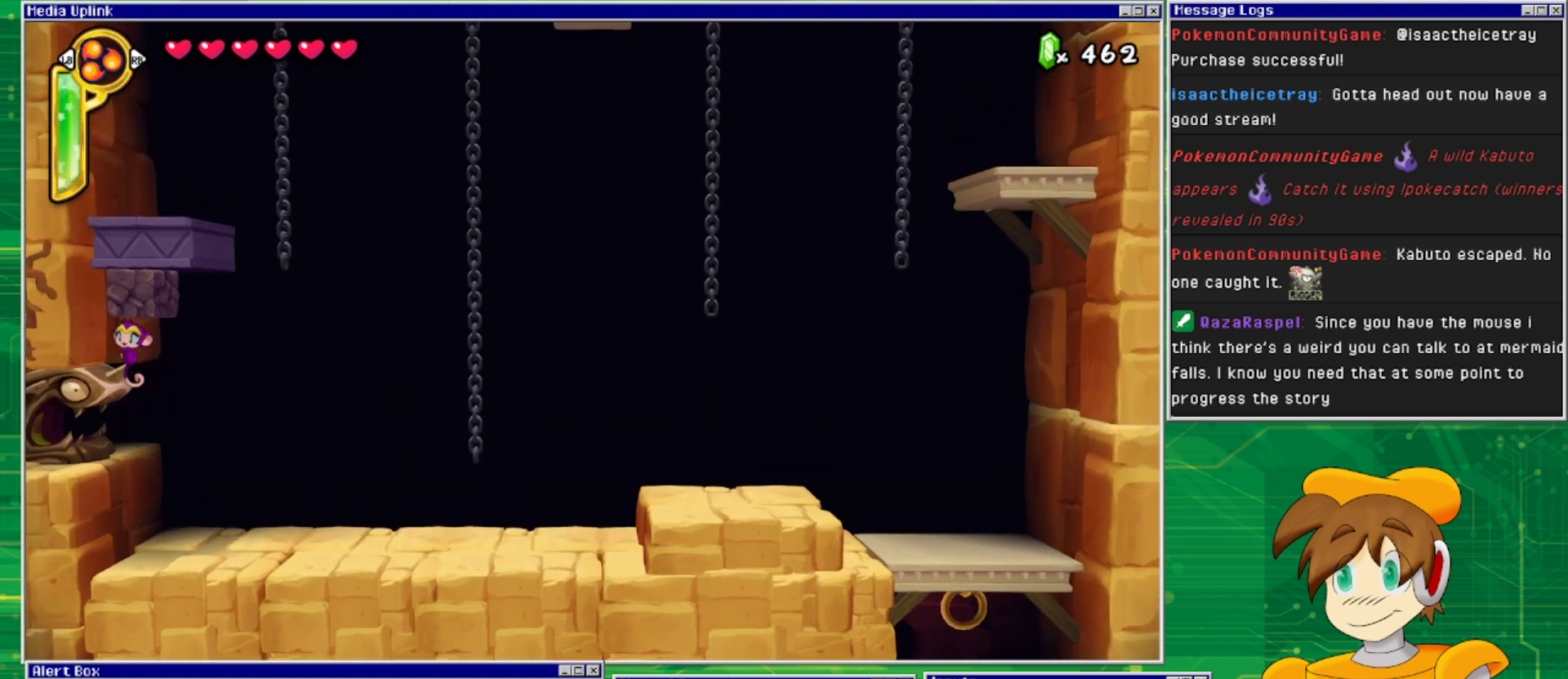
{"buttons": ["DPAD_DOWN"], "events": [[367, "DPAD_LEFT", "up"], [500, "DPAD_DOWN", "down"]]}
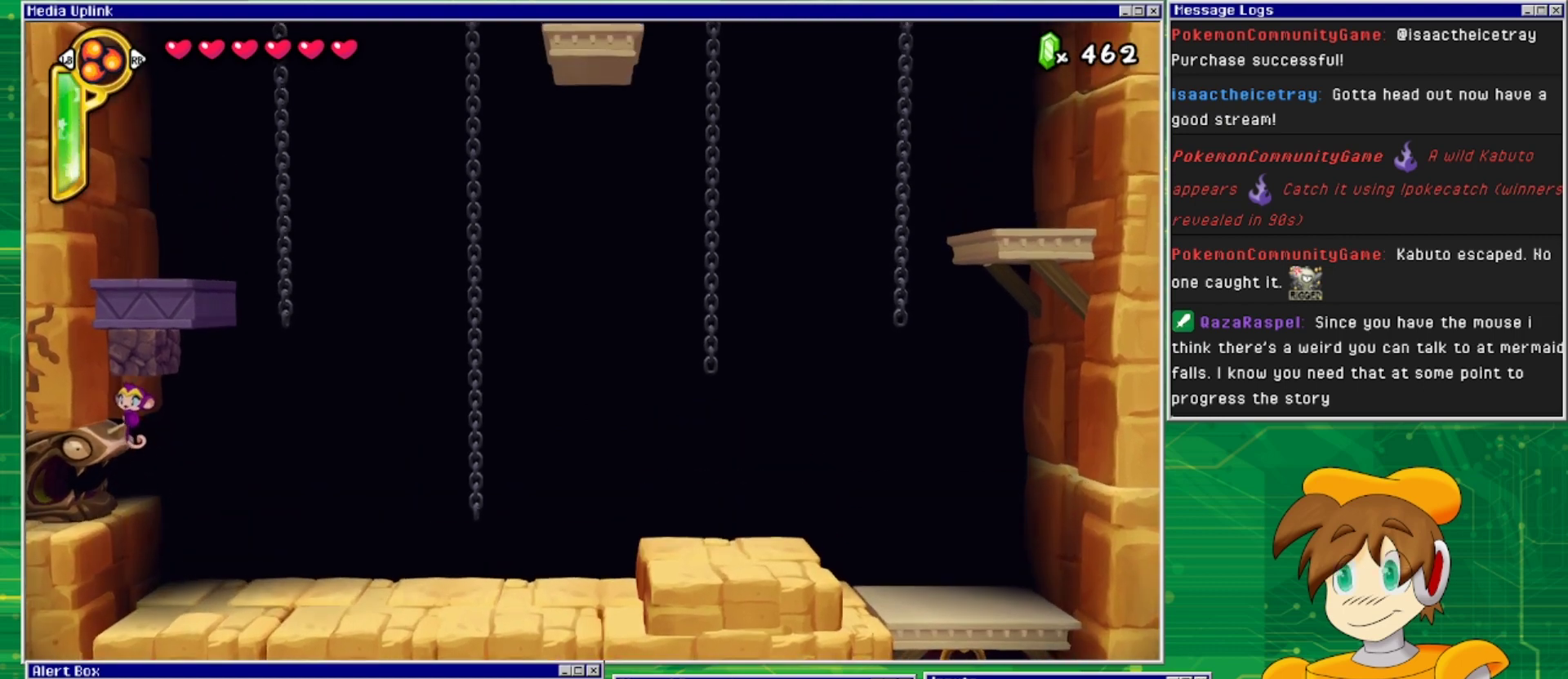
{"buttons": [], "events": [[333, "DPAD_DOWN", "up"]]}
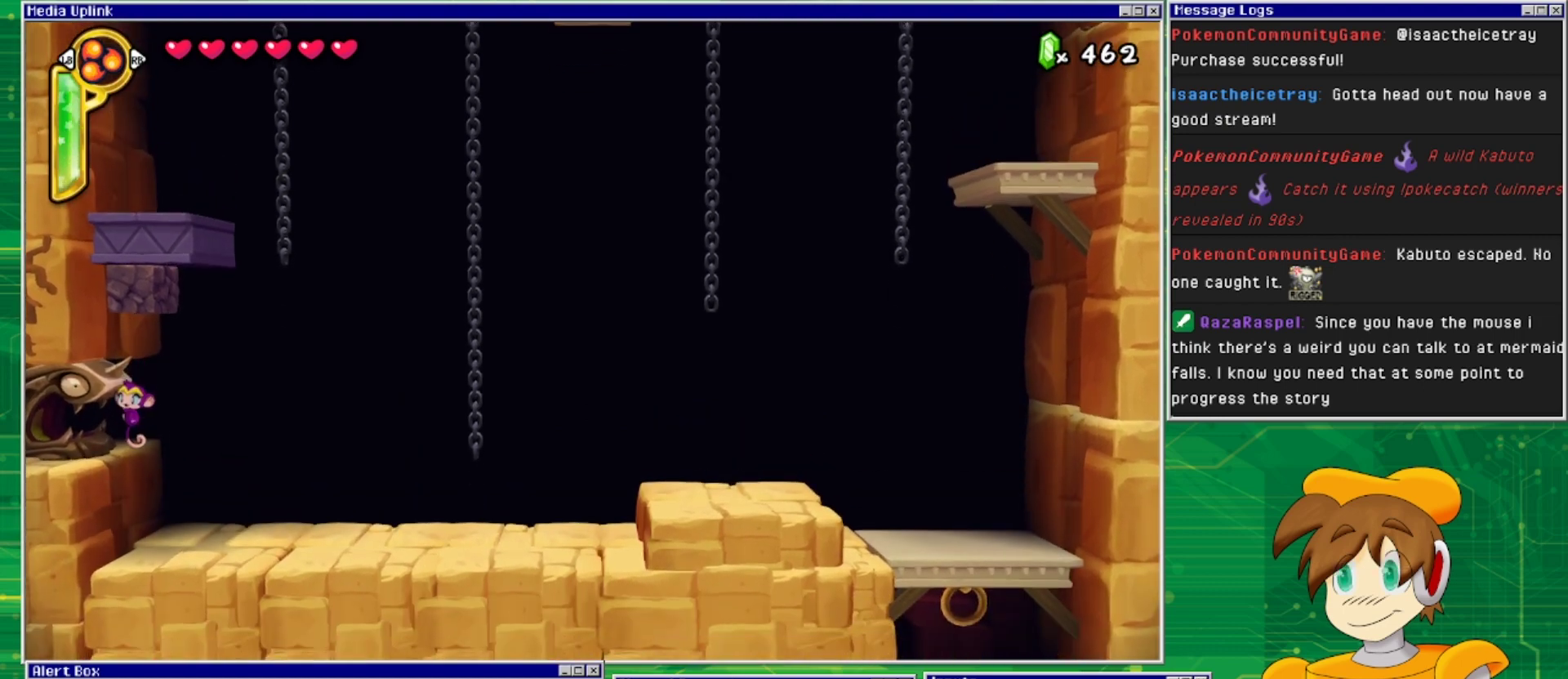
{"buttons": [], "events": [[33, "DPAD_LEFT", "down"], [400, "DPAD_LEFT", "up"]]}
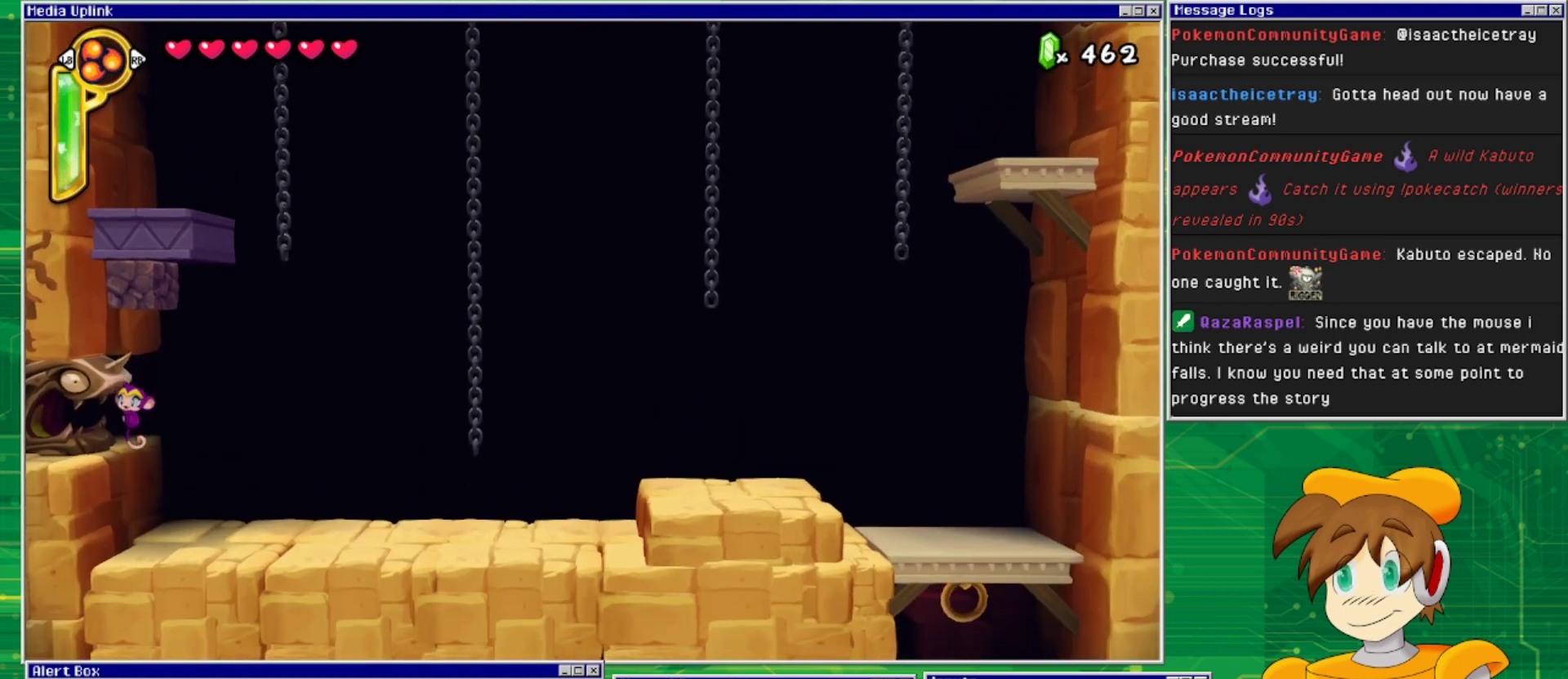
{"buttons": ["DPAD_RIGHT"], "events": [[167, "TRIANGLE", "down"], [300, "TRIANGLE", "up"], [333, "DPAD_RIGHT", "down"]]}
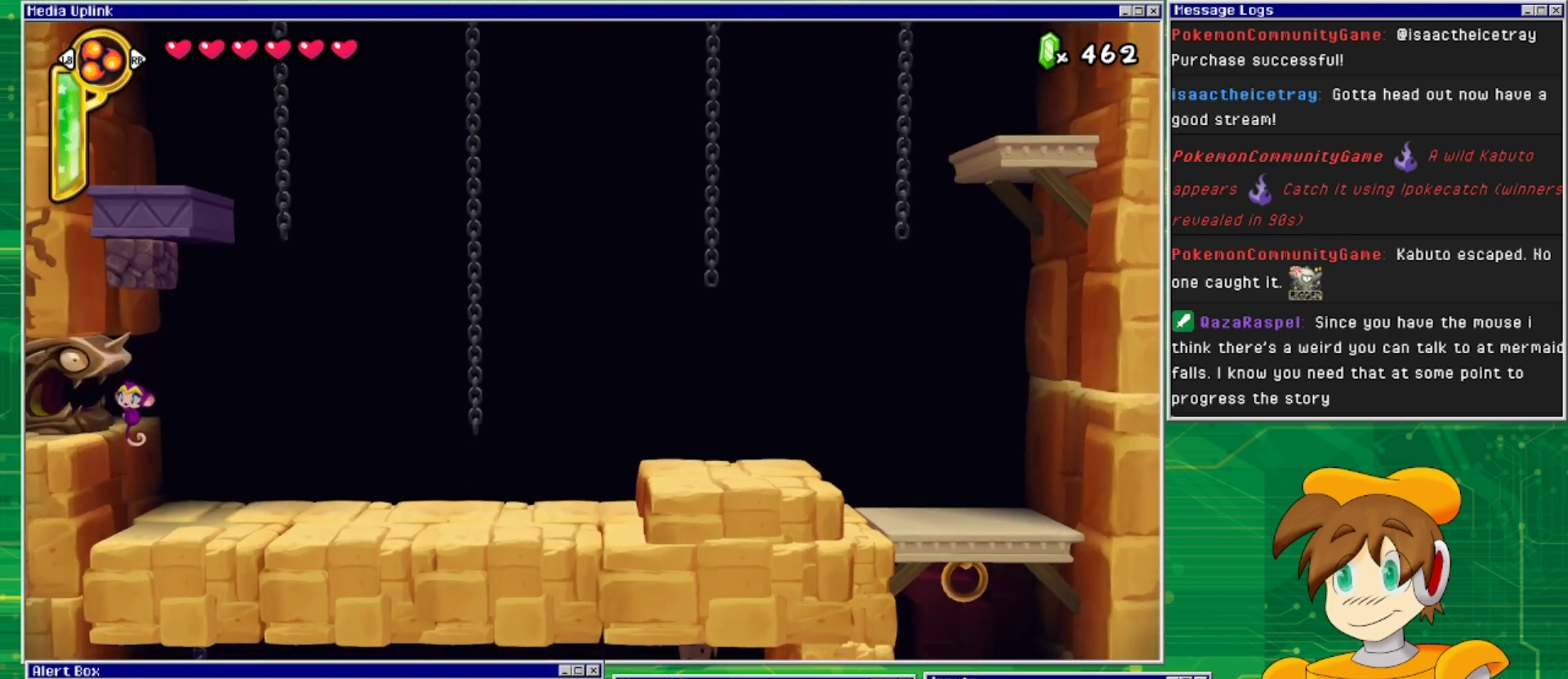
{"buttons": ["DPAD_RIGHT"], "events": [[167, "CROSS", "down"], [267, "CROSS", "up"]]}
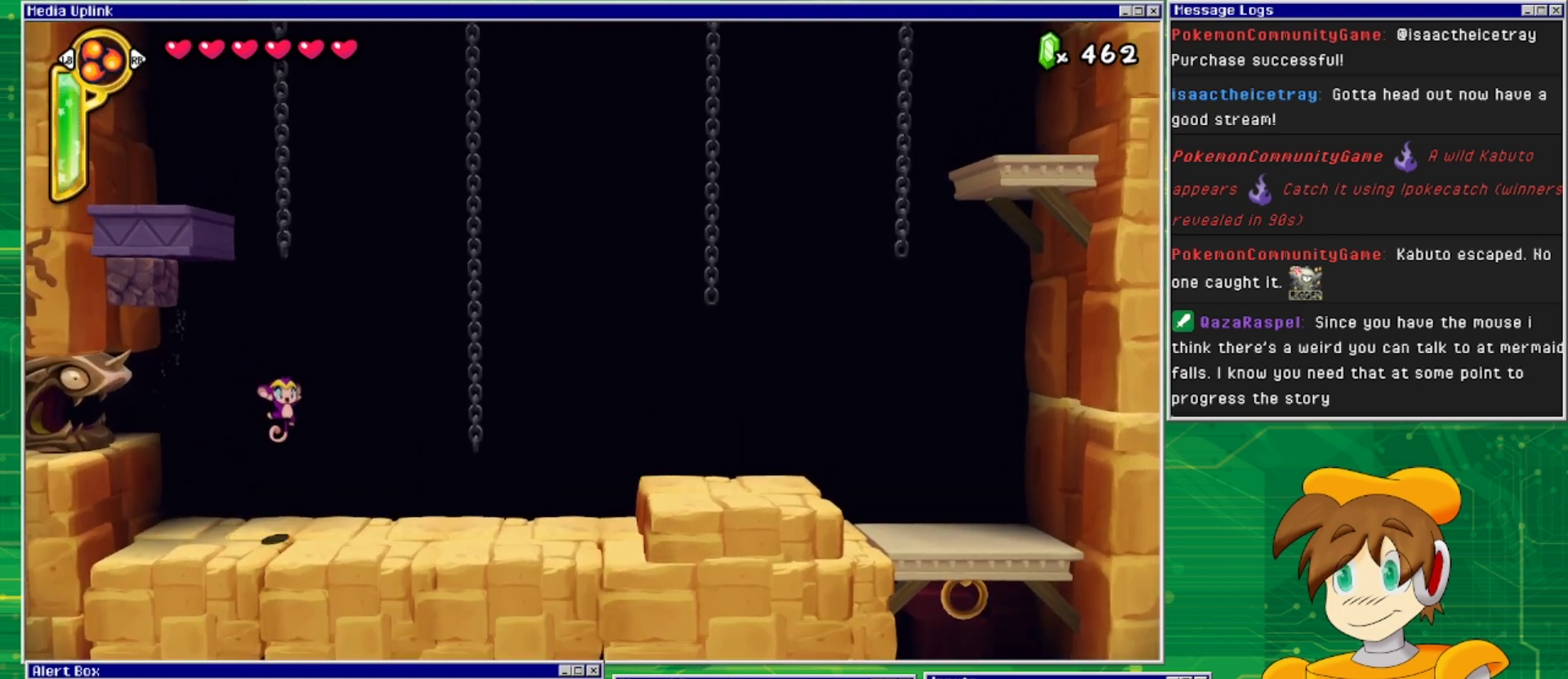
{"buttons": ["CROSS", "DPAD_RIGHT"], "events": [[300, "CROSS", "down"], [300, "DPAD_RIGHT", "up"], [433, "DPAD_RIGHT", "down"]]}